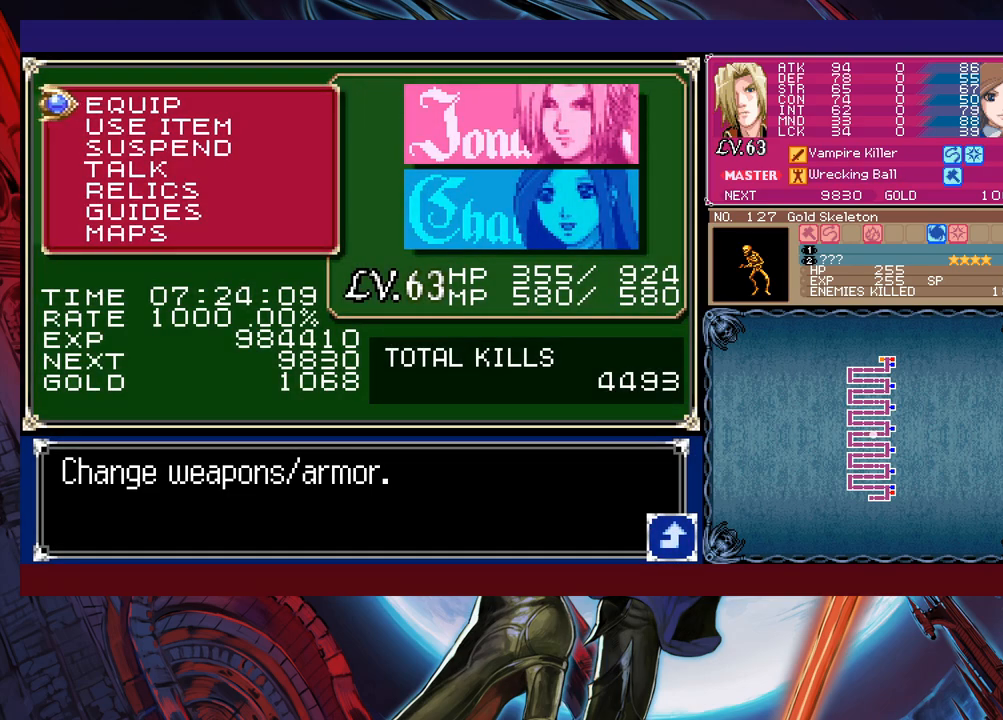
Gameplay with a controller (Xbox layout); each line is a JSON object with the inputs held at the frame after it. "events" lists button and stick changes between this image and that frame as [ms after this image, input, new state], when the widget could be followed in between. Not read: L2 R2 right_stick.
{"buttons": [], "left_stick": "left", "events": [[133, "B", "down"], [200, "B", "up"]]}
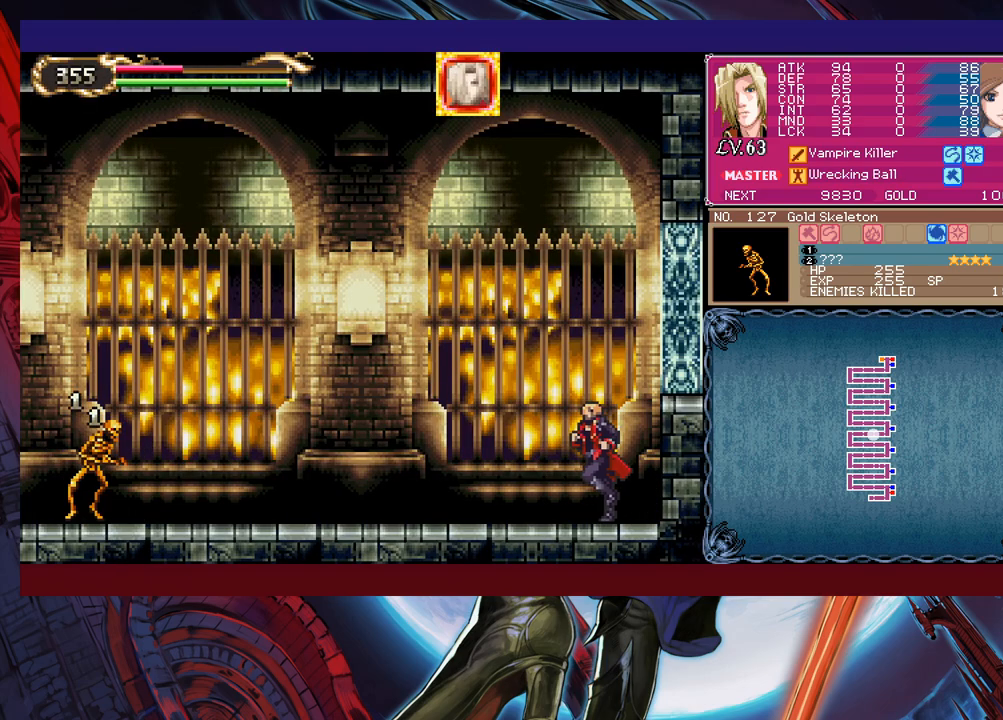
{"buttons": [], "left_stick": "left", "events": []}
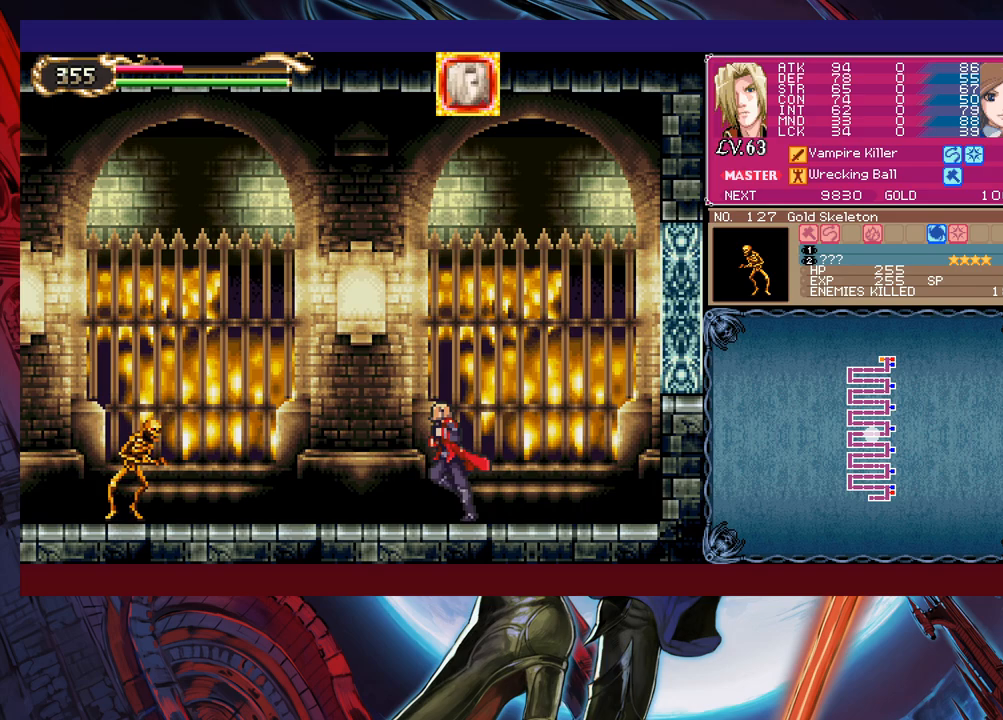
{"buttons": [], "left_stick": "up", "events": [[500, "left_stick", "up"]]}
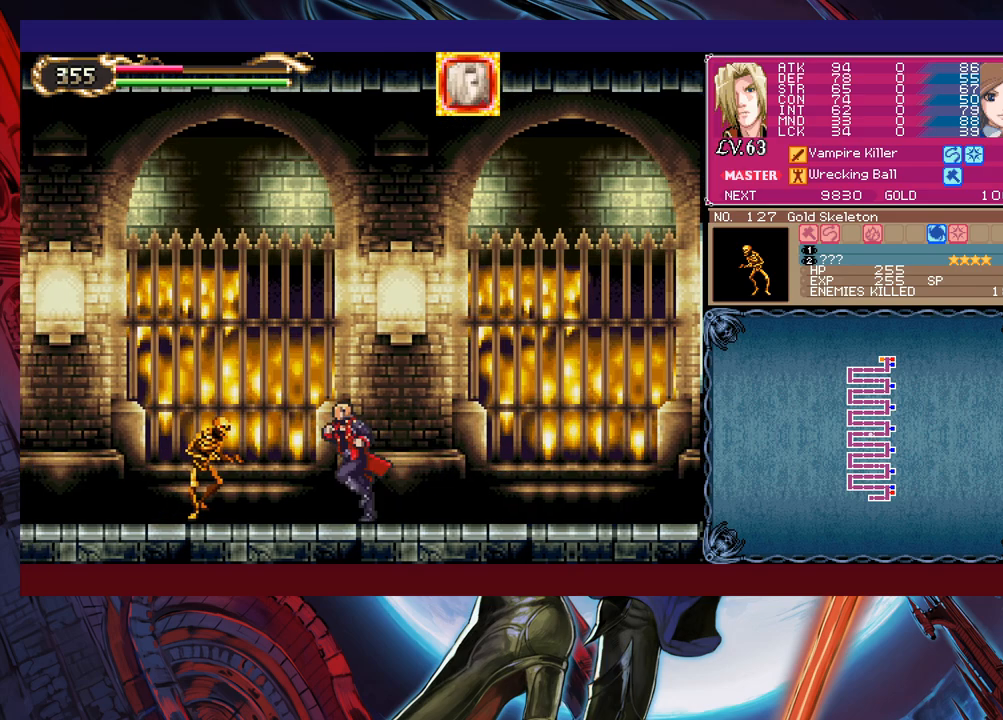
{"buttons": ["X"], "left_stick": "center", "events": [[50, "X", "down"], [150, "left_stick", "center"]]}
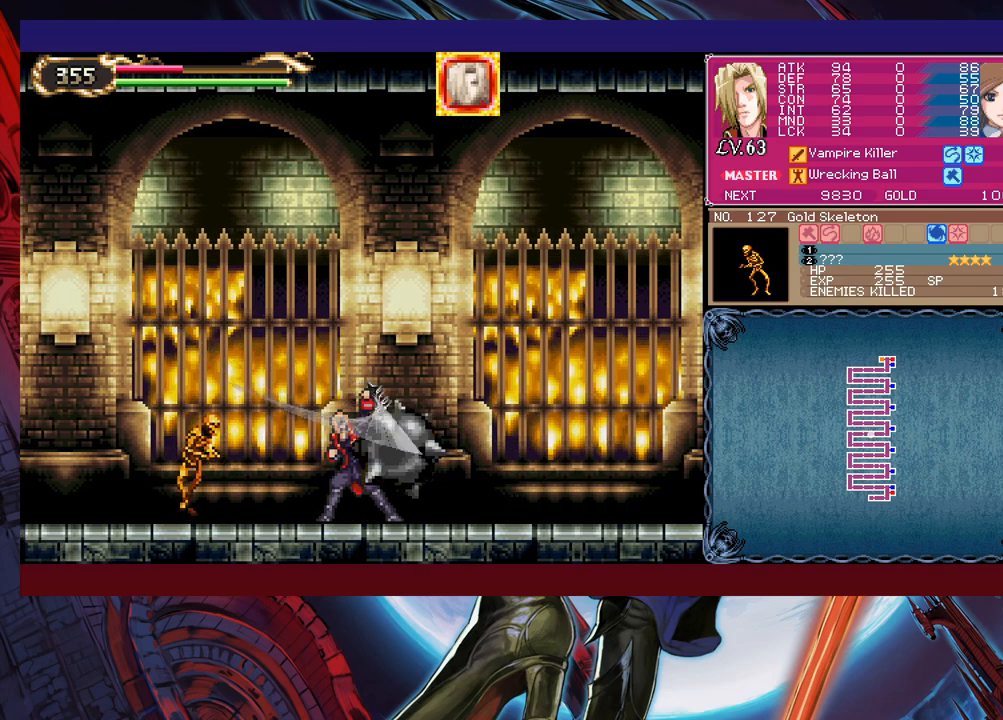
{"buttons": ["X"], "left_stick": "down-left", "events": [[300, "left_stick", "down-left"]]}
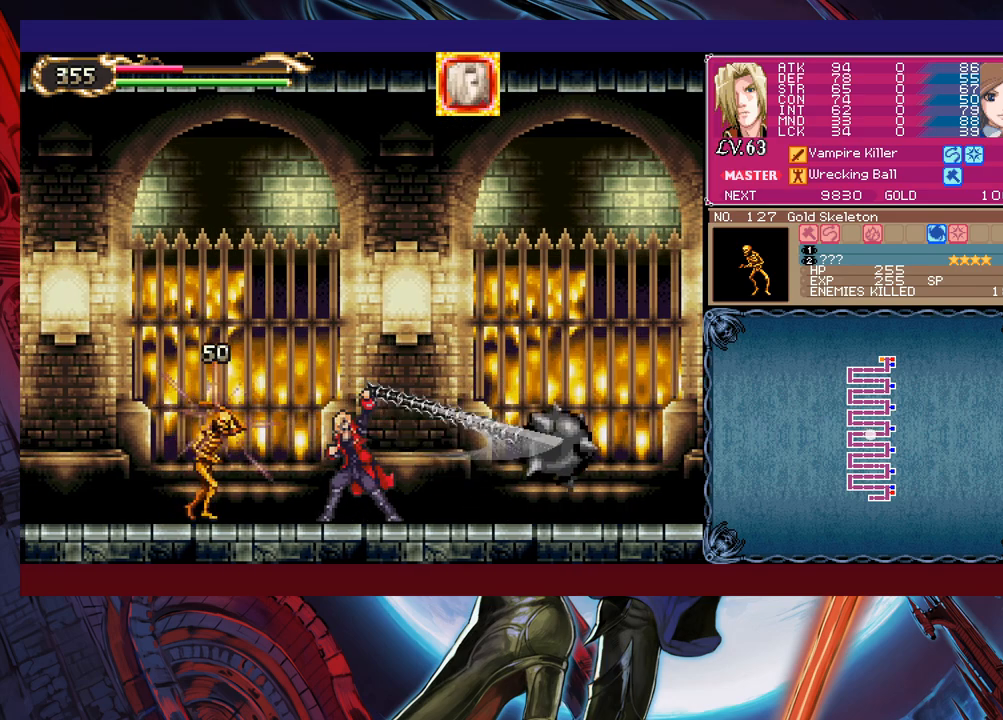
{"buttons": ["X"], "left_stick": "down-left", "events": []}
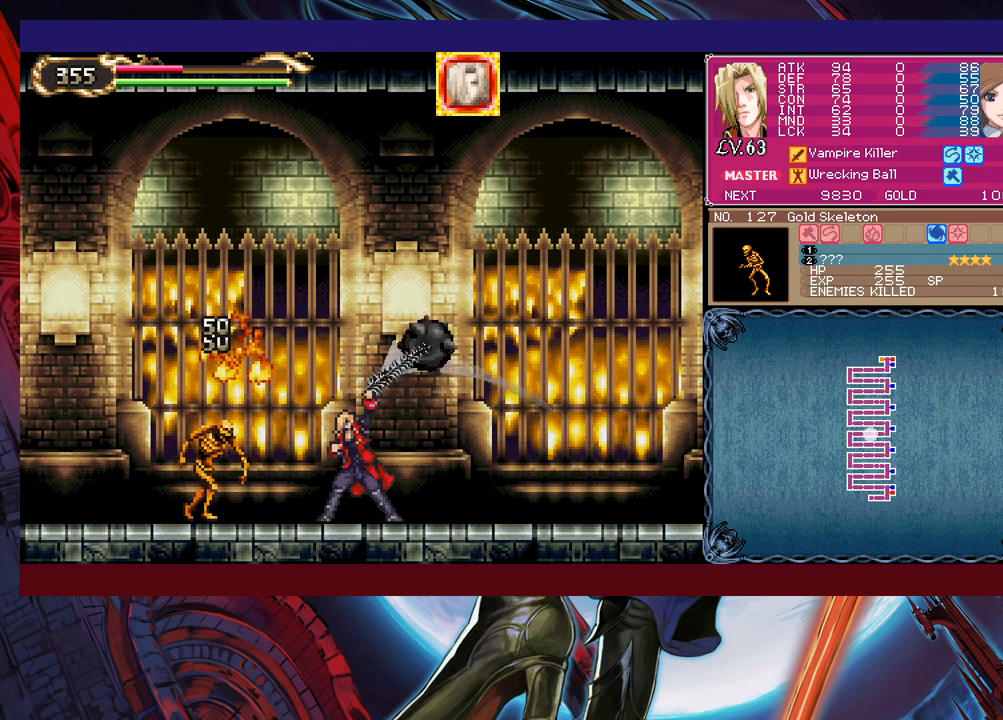
{"buttons": ["X"], "left_stick": "center", "events": [[400, "left_stick", "center"]]}
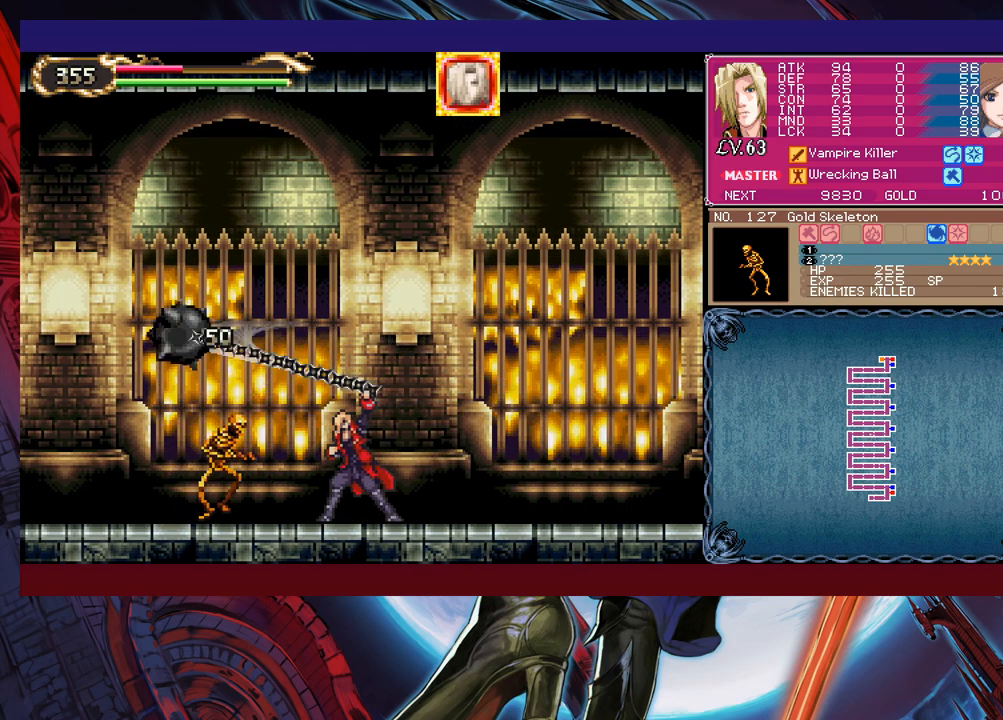
{"buttons": ["X"], "left_stick": "center", "events": []}
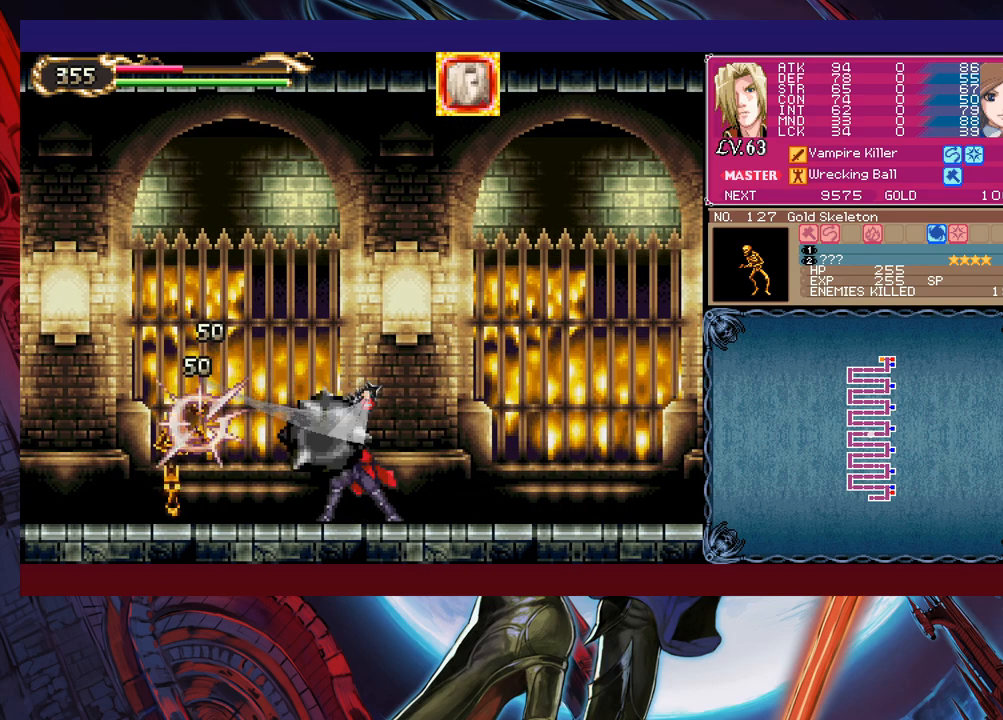
{"buttons": [], "left_stick": "left", "events": [[233, "X", "up"], [250, "left_stick", "left"]]}
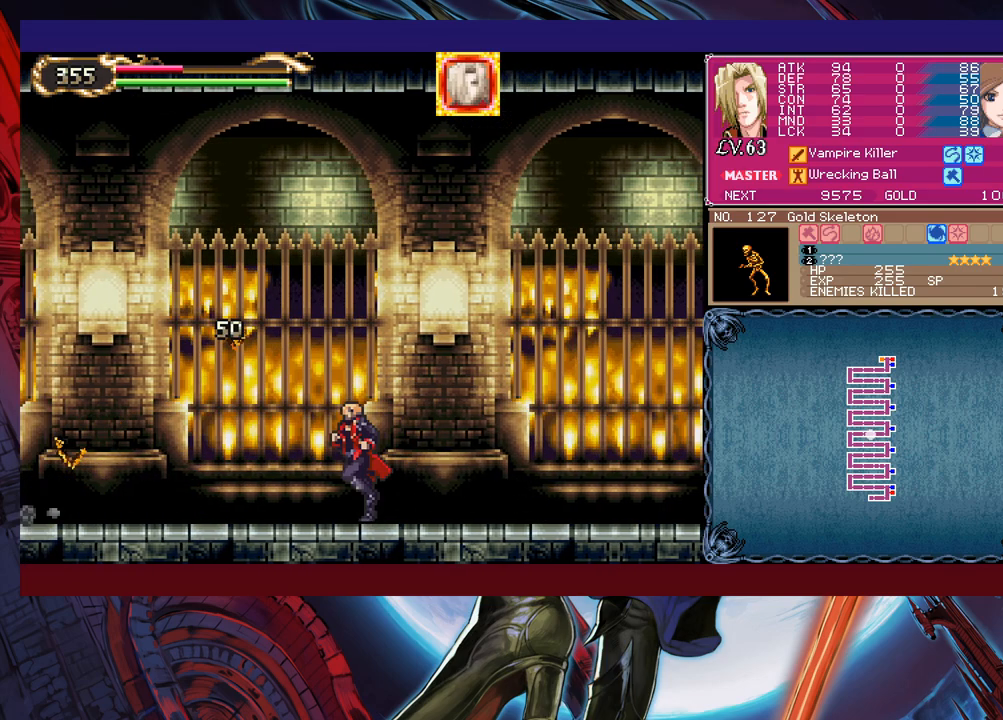
{"buttons": [], "left_stick": "center", "events": [[150, "Y", "down"], [150, "left_stick", "right"], [200, "B", "down"], [200, "Y", "up"], [200, "left_stick", "center"], [250, "B", "up"], [250, "left_stick", "left"], [500, "left_stick", "center"]]}
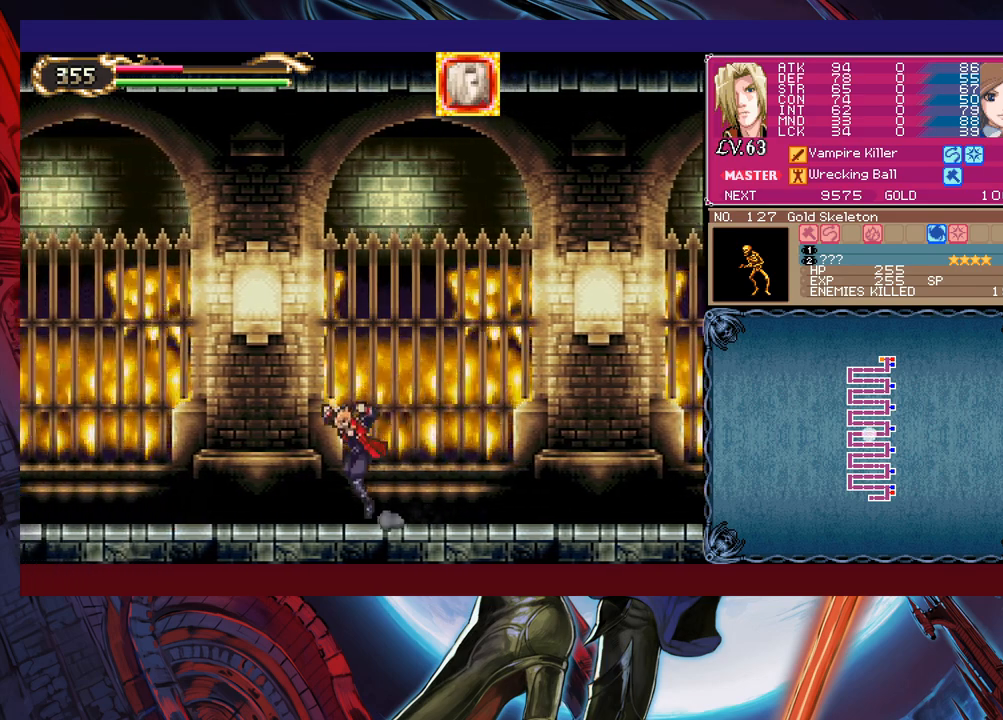
{"buttons": [], "left_stick": "left", "events": [[33, "Y", "down"], [33, "left_stick", "left"], [50, "B", "down"], [50, "Y", "up"], [50, "left_stick", "center"], [100, "B", "up"], [100, "left_stick", "left"]]}
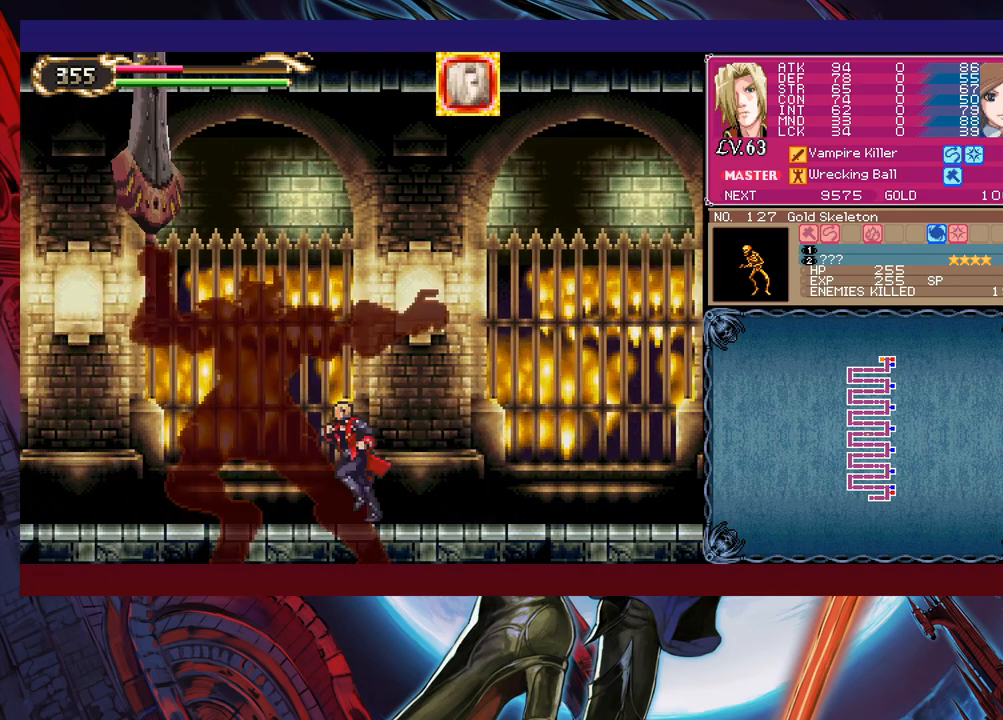
{"buttons": [], "left_stick": "left", "events": []}
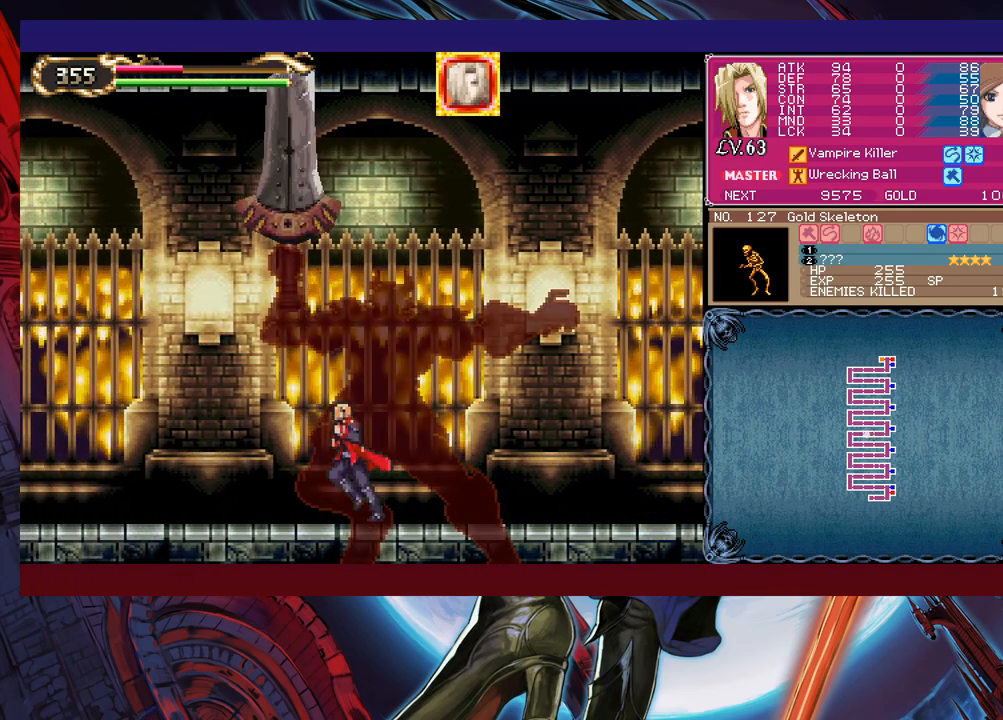
{"buttons": ["X"], "left_stick": "center", "events": [[250, "left_stick", "up-right"], [333, "X", "down"], [450, "left_stick", "center"]]}
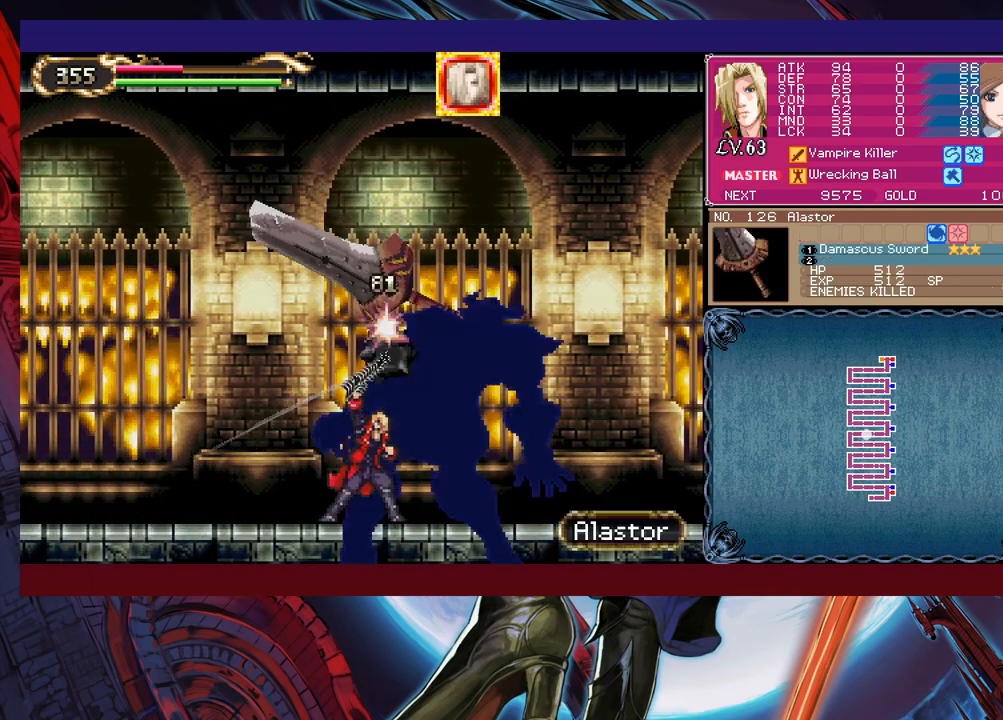
{"buttons": ["X"], "left_stick": "center", "events": []}
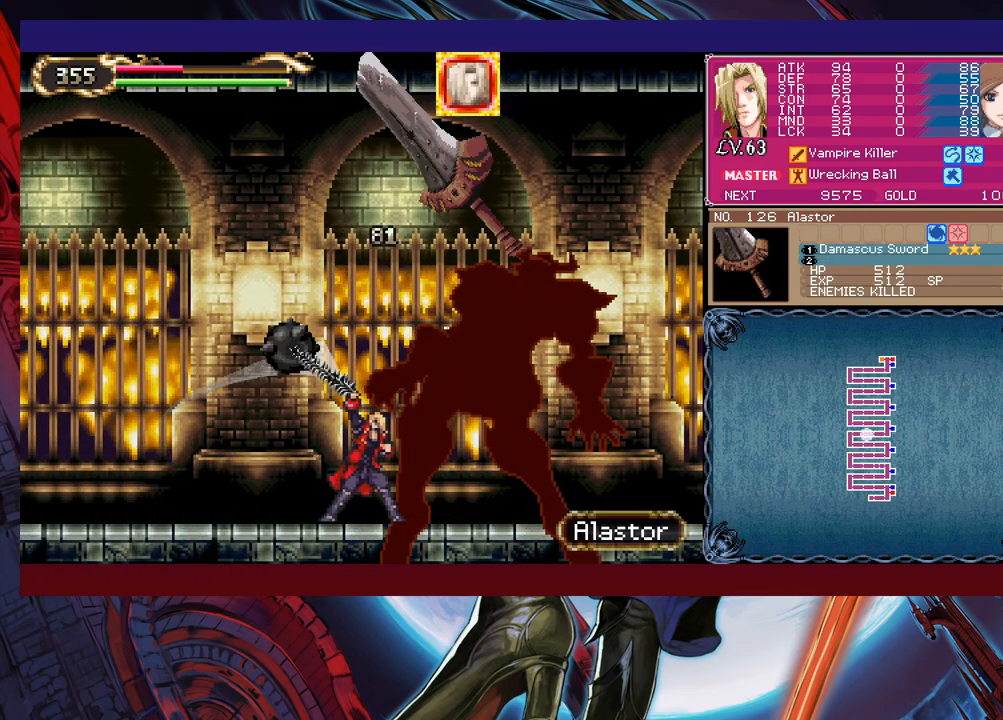
{"buttons": ["X"], "left_stick": "center", "events": []}
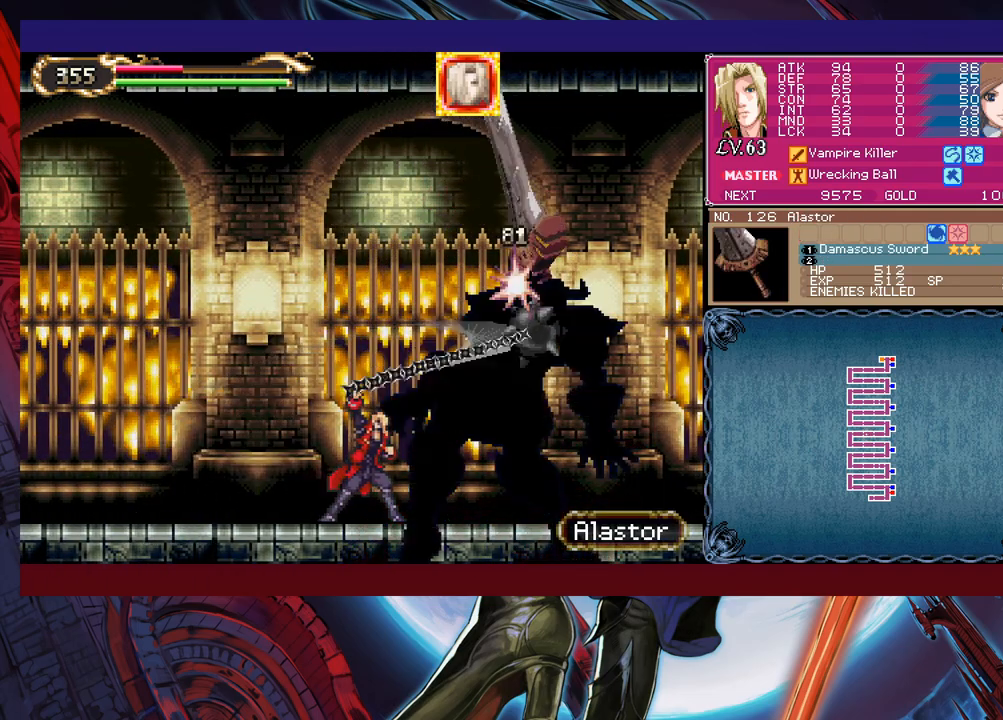
{"buttons": ["X"], "left_stick": "center", "events": []}
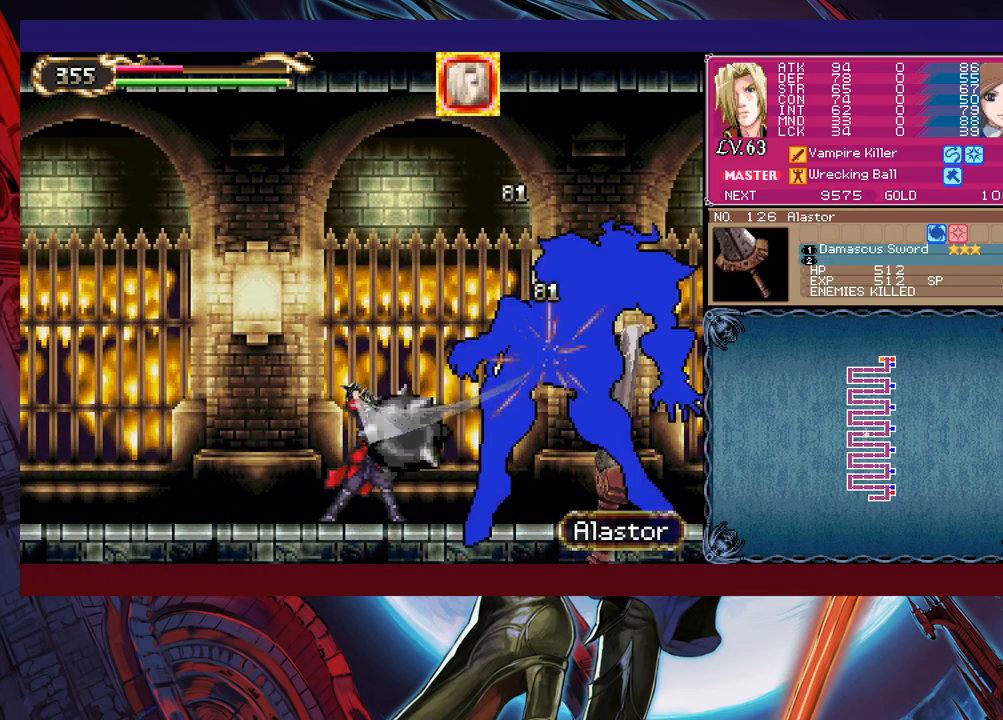
{"buttons": ["X"], "left_stick": "center", "events": []}
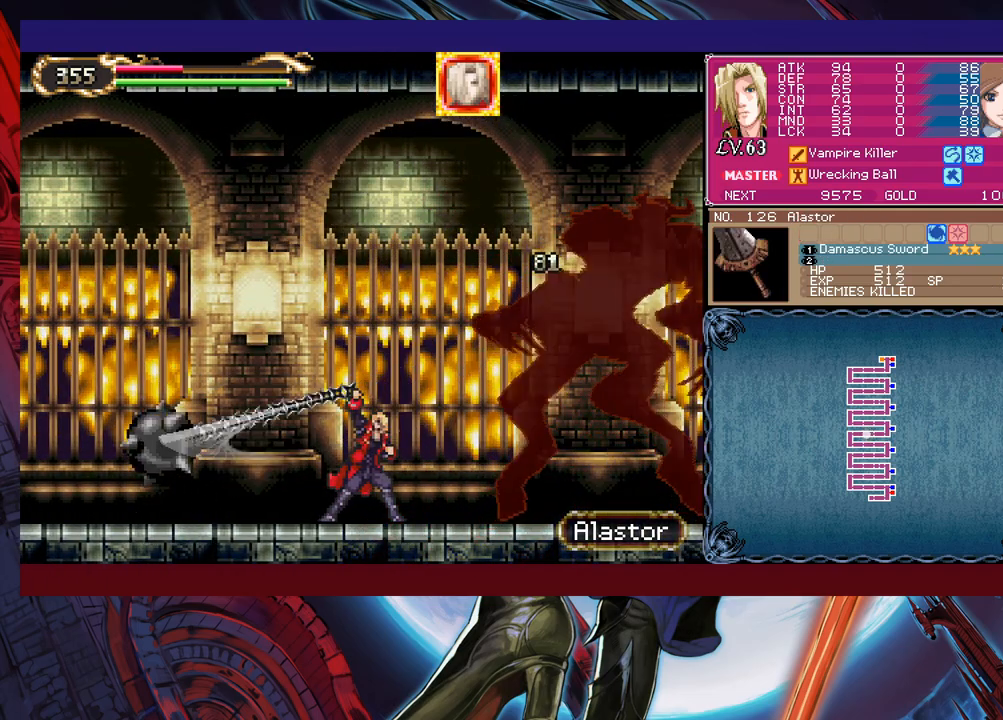
{"buttons": ["X"], "left_stick": "center", "events": []}
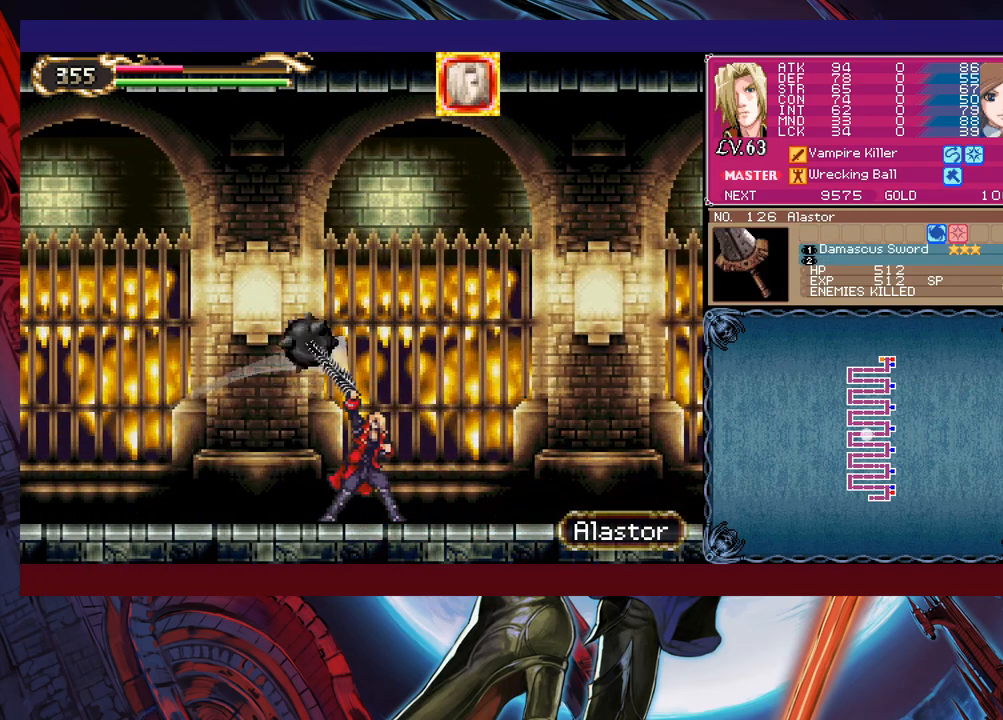
{"buttons": ["X"], "left_stick": "center", "events": []}
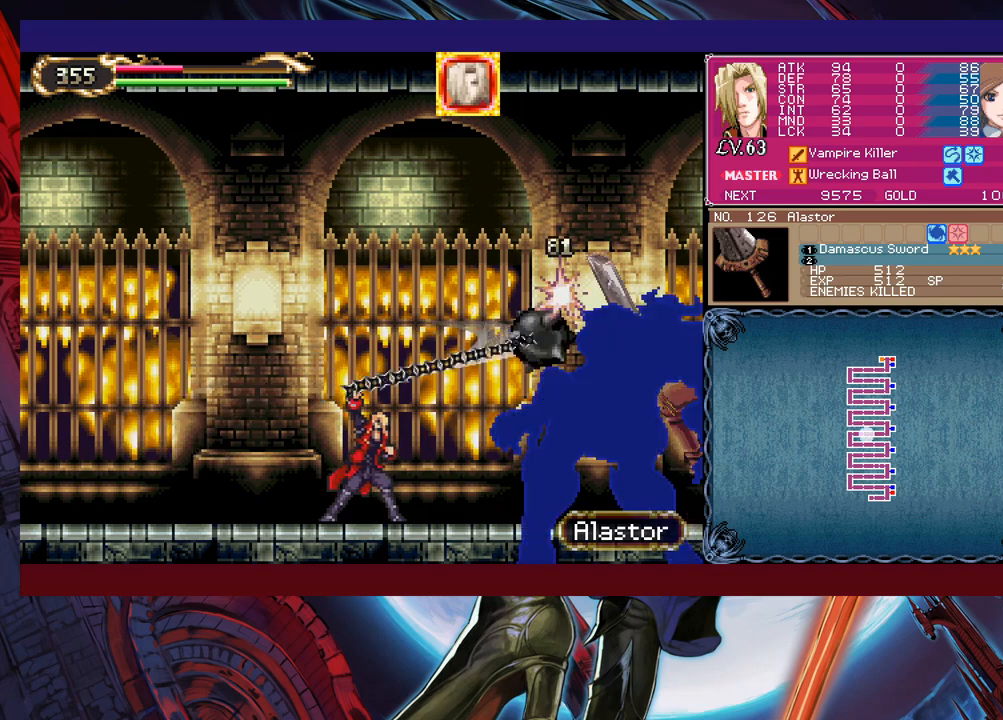
{"buttons": ["X"], "left_stick": "center", "events": []}
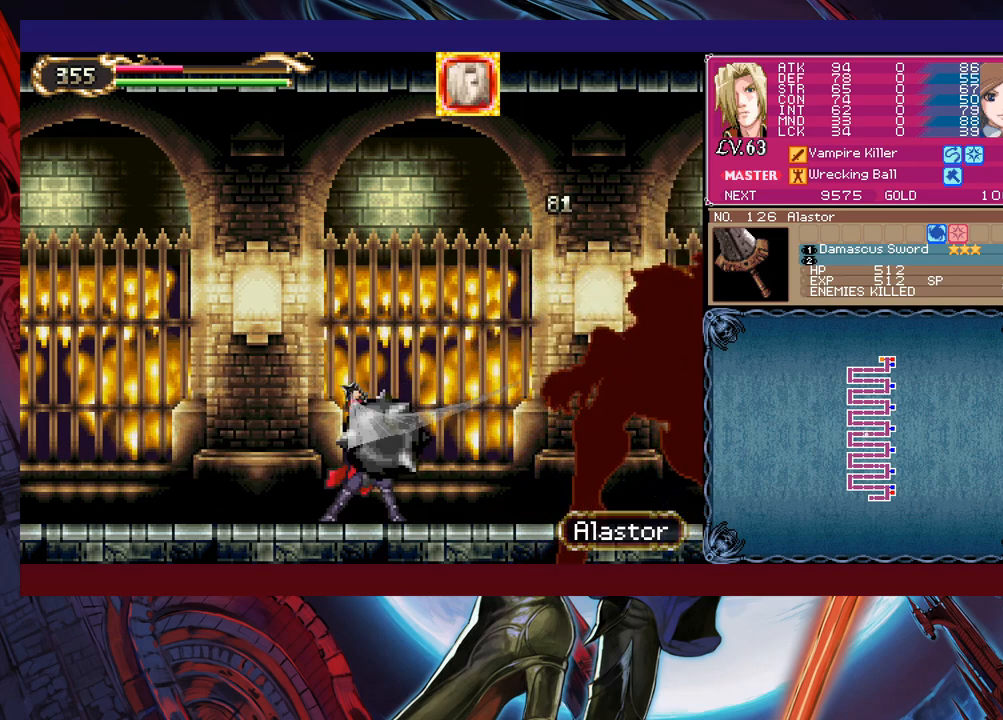
{"buttons": ["X"], "left_stick": "center", "events": []}
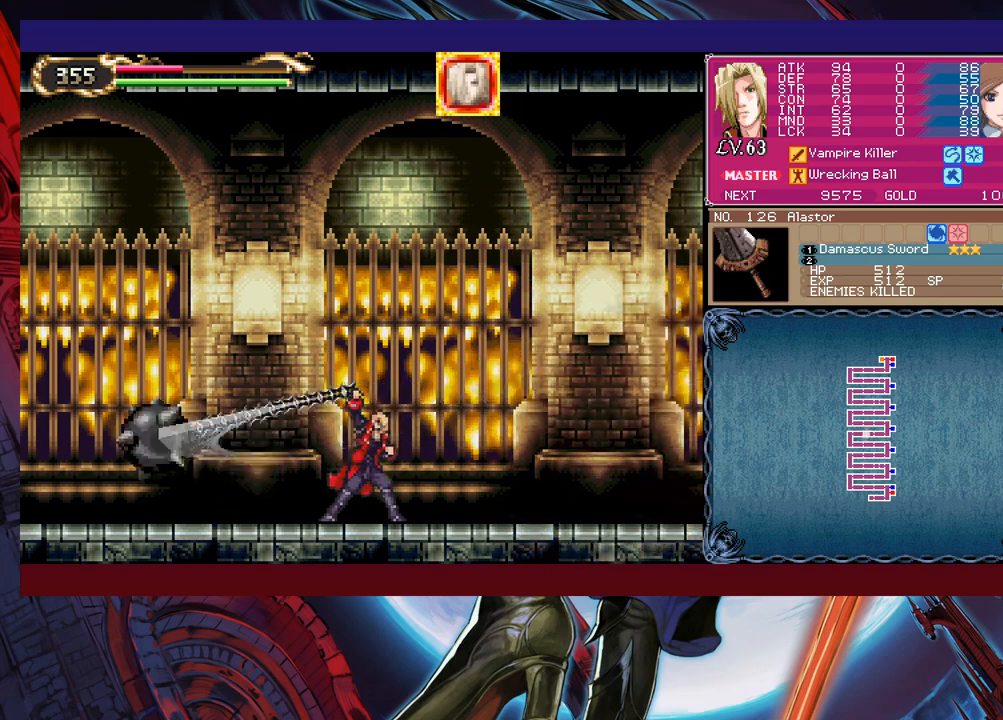
{"buttons": ["X"], "left_stick": "center", "events": []}
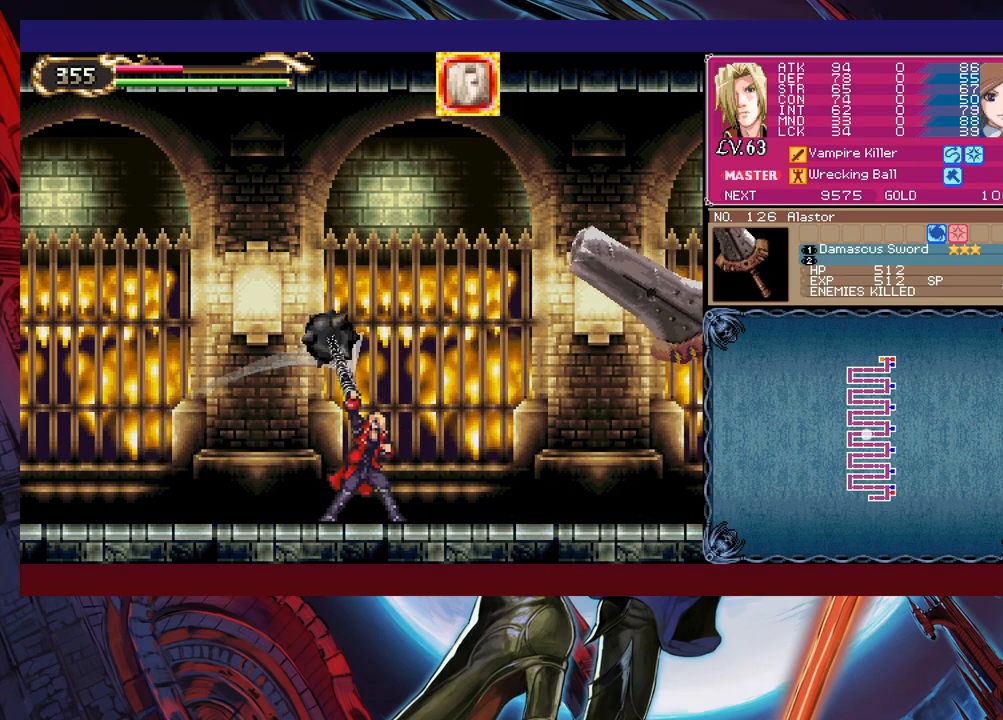
{"buttons": ["X"], "left_stick": "center", "events": []}
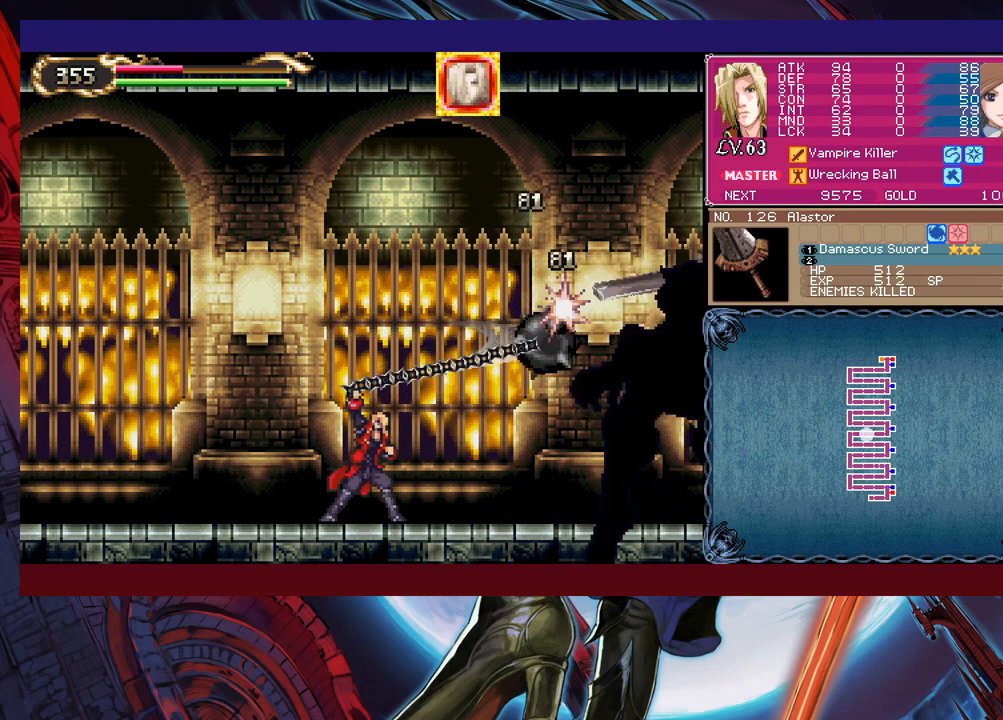
{"buttons": ["X"], "left_stick": "center", "events": []}
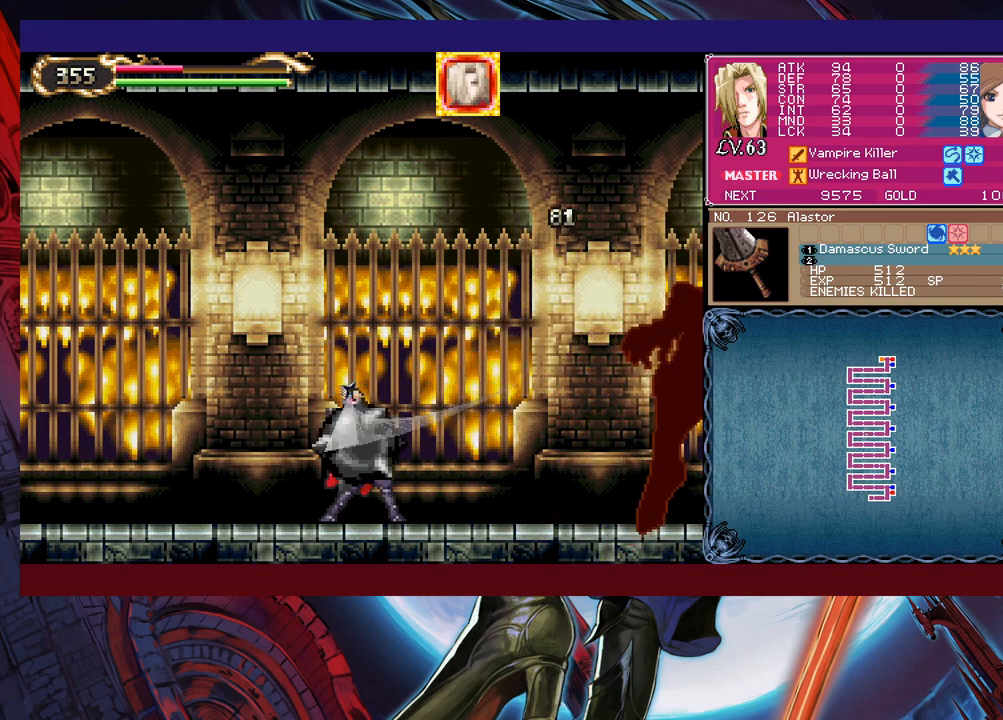
{"buttons": ["X"], "left_stick": "center", "events": []}
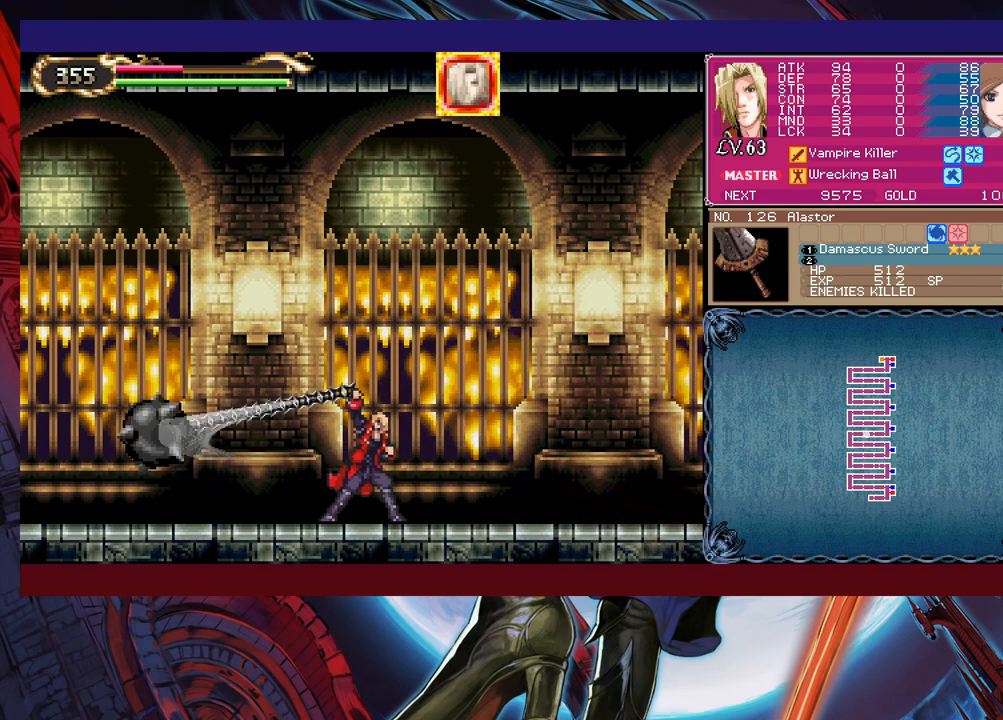
{"buttons": ["X"], "left_stick": "center", "events": []}
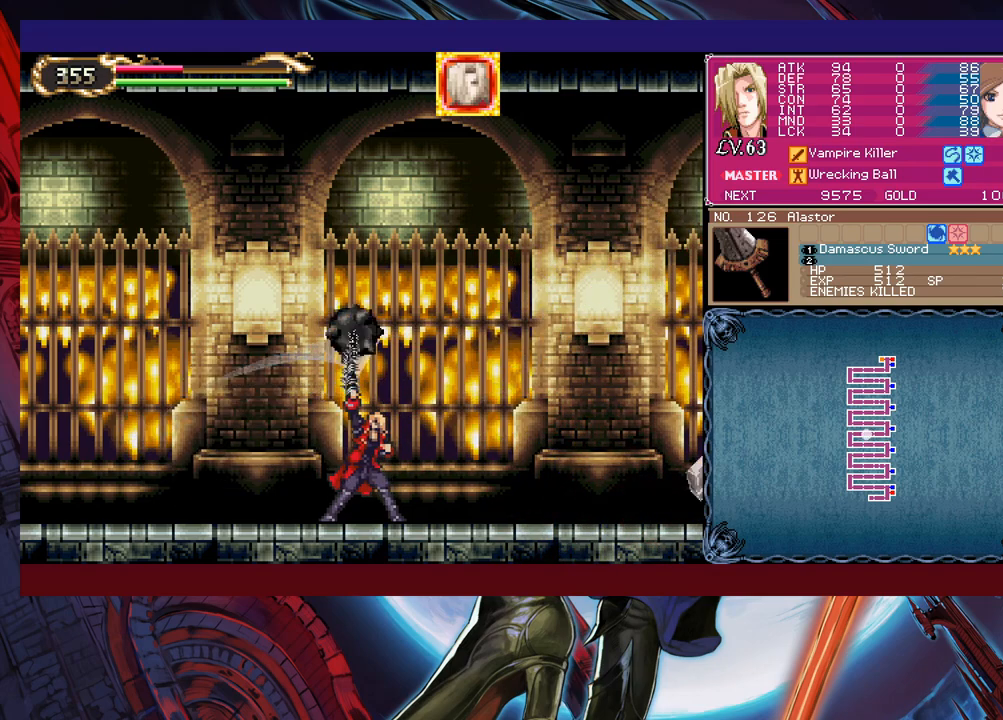
{"buttons": ["X"], "left_stick": "center", "events": []}
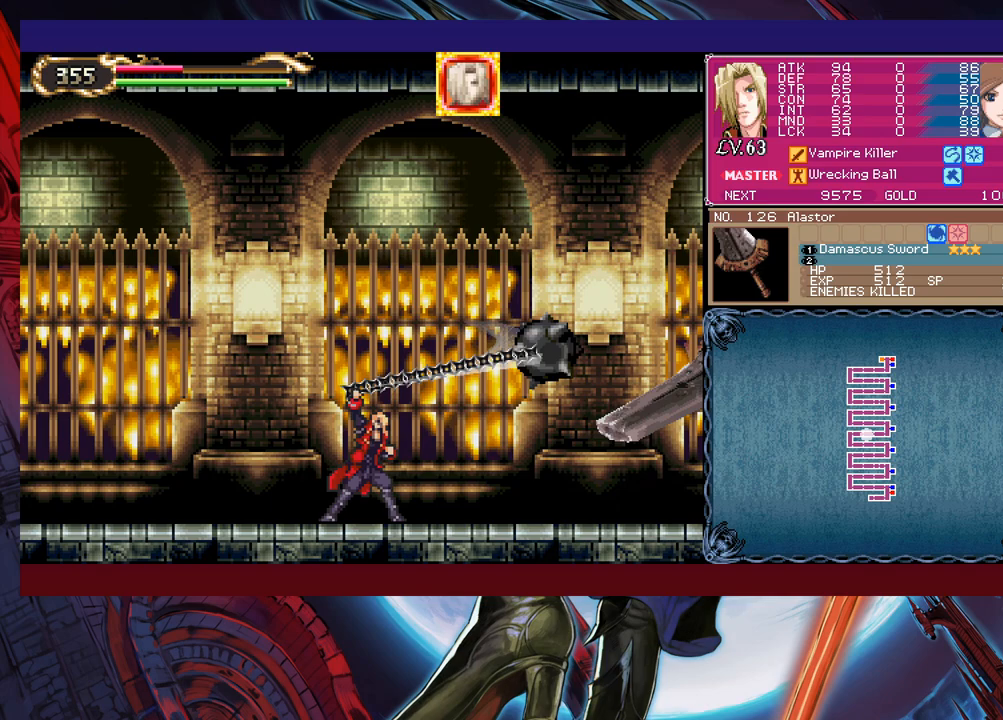
{"buttons": ["X"], "left_stick": "center", "events": []}
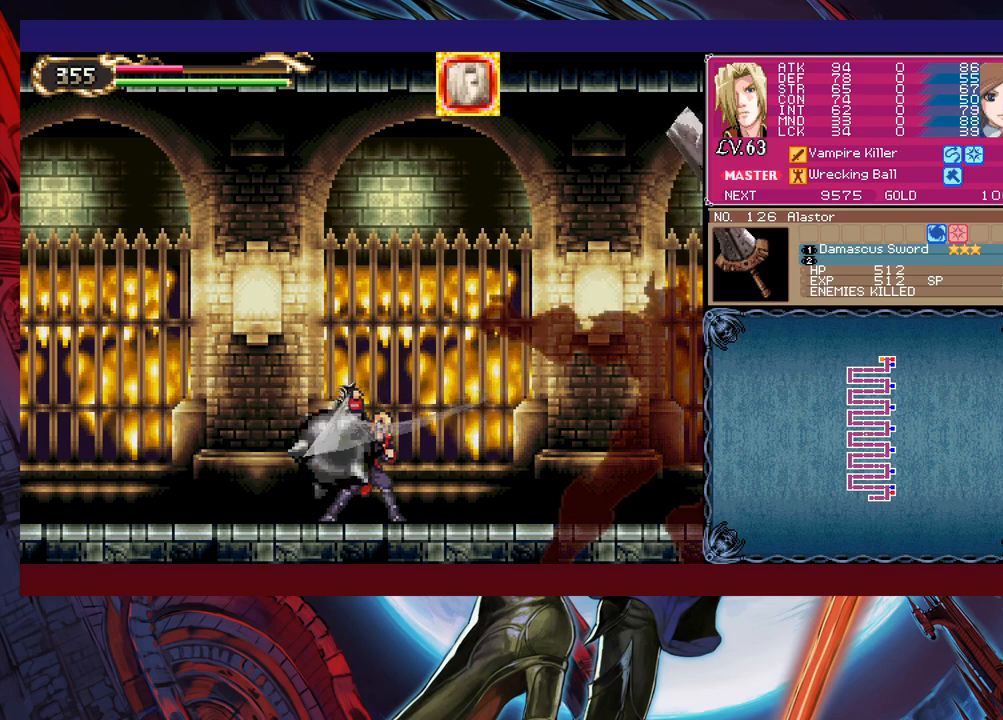
{"buttons": ["X"], "left_stick": "center", "events": []}
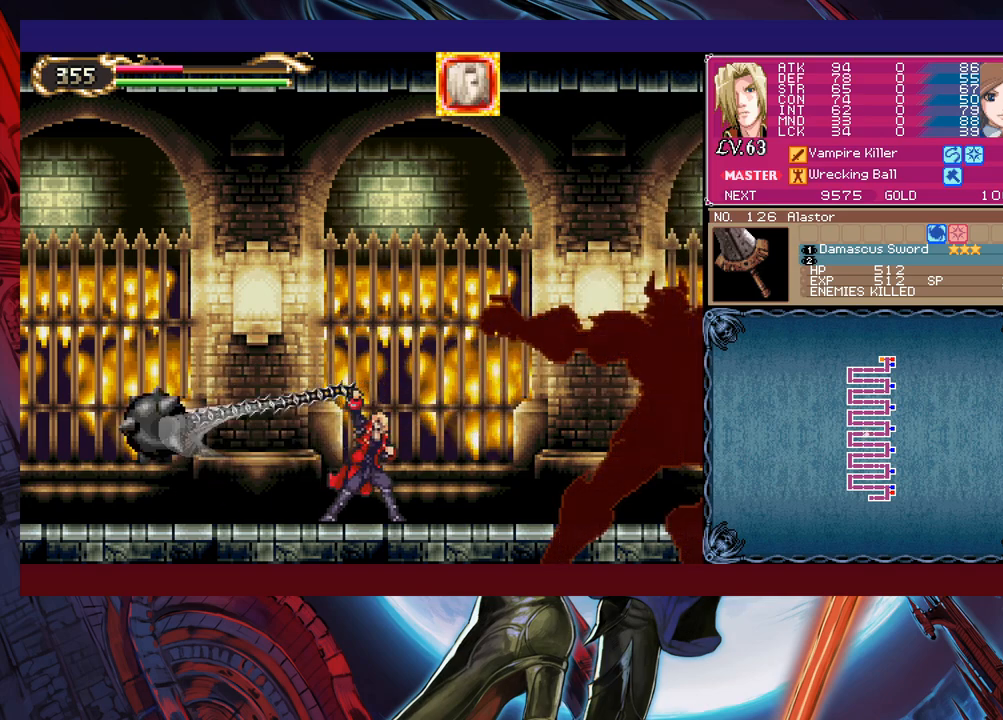
{"buttons": ["X"], "left_stick": "center", "events": []}